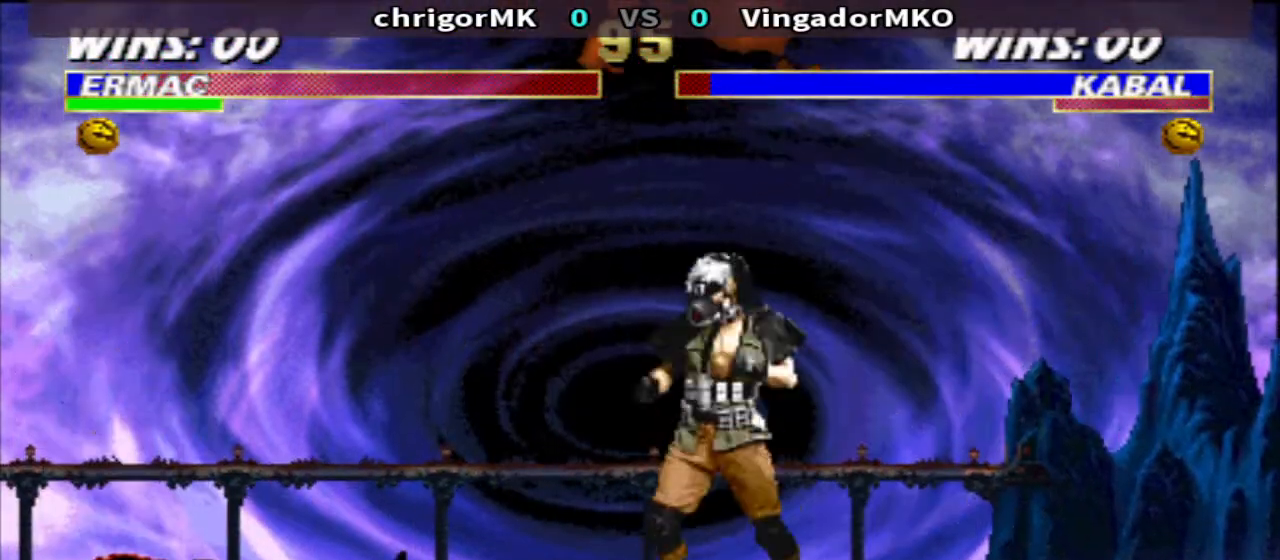
Gameplay with a controller (arcade stick); each line is a JSON object with the inputs held at the frame after it. "events" lists button and stick changes between this image and that frame as [ms after this image, input, new state], when the widget could be followed in between. Not read: L3 R3.
{"buttons": ["TRIANGLE"], "events": [[33, "DPAD_UP", "down"], [167, "DPAD_LEFT", "up"], [200, "DPAD_UP", "up"], [433, "TRIANGLE", "down"]]}
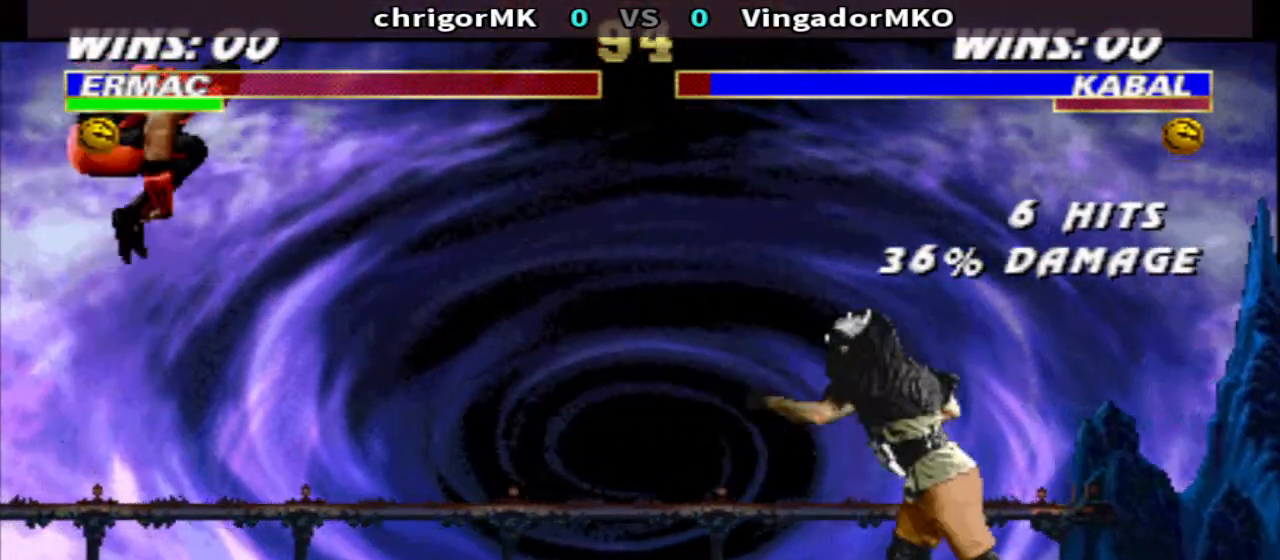
{"buttons": ["DPAD_LEFT"], "events": [[167, "TRIANGLE", "up"], [267, "DPAD_LEFT", "down"], [400, "DPAD_LEFT", "up"], [500, "DPAD_LEFT", "down"]]}
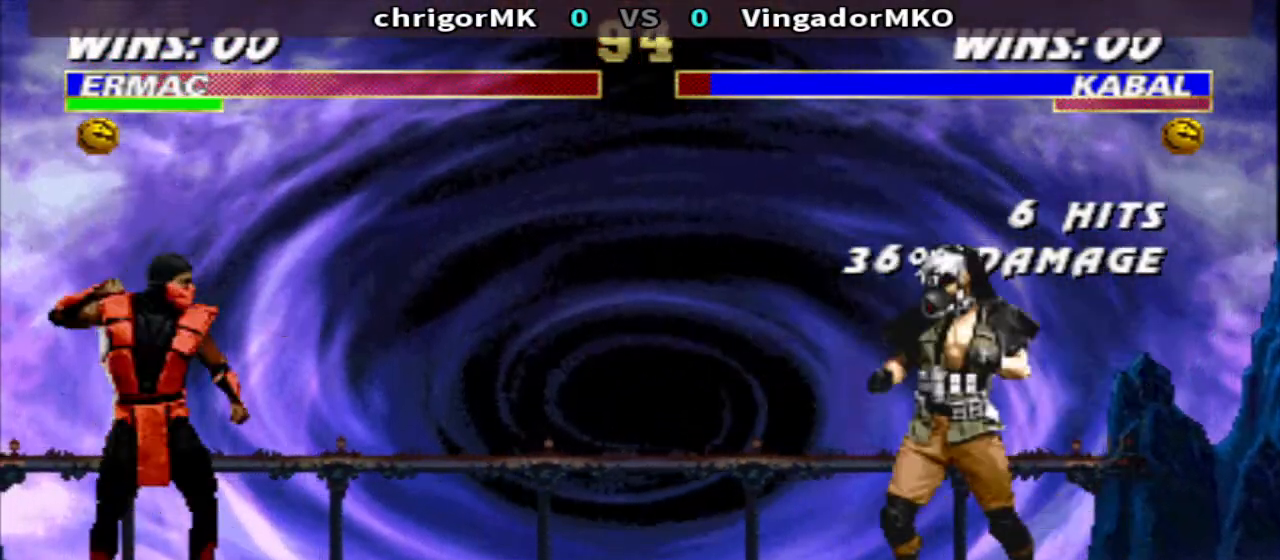
{"buttons": [], "events": [[67, "DPAD_DOWN", "down"], [67, "DPAD_LEFT", "up"], [133, "DPAD_LEFT", "down"], [200, "DPAD_DOWN", "up"], [300, "DPAD_LEFT", "up"], [433, "SQUARE", "down"], [500, "SQUARE", "up"]]}
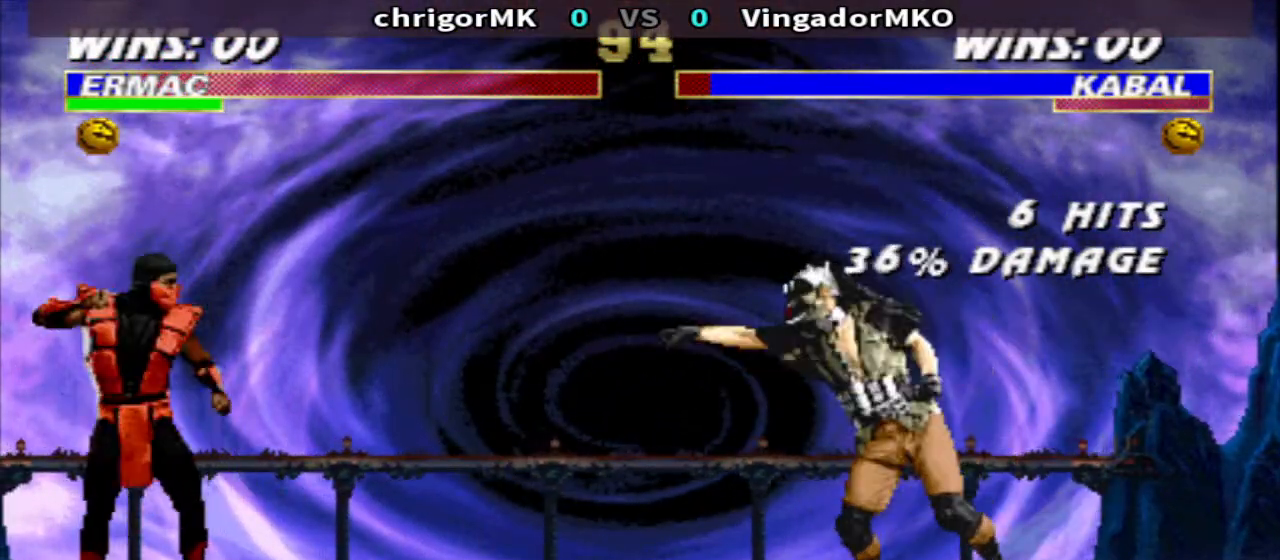
{"buttons": [], "events": [[67, "SQUARE", "down"], [167, "TRIANGLE", "down"], [233, "SQUARE", "up"], [300, "TRIANGLE", "up"]]}
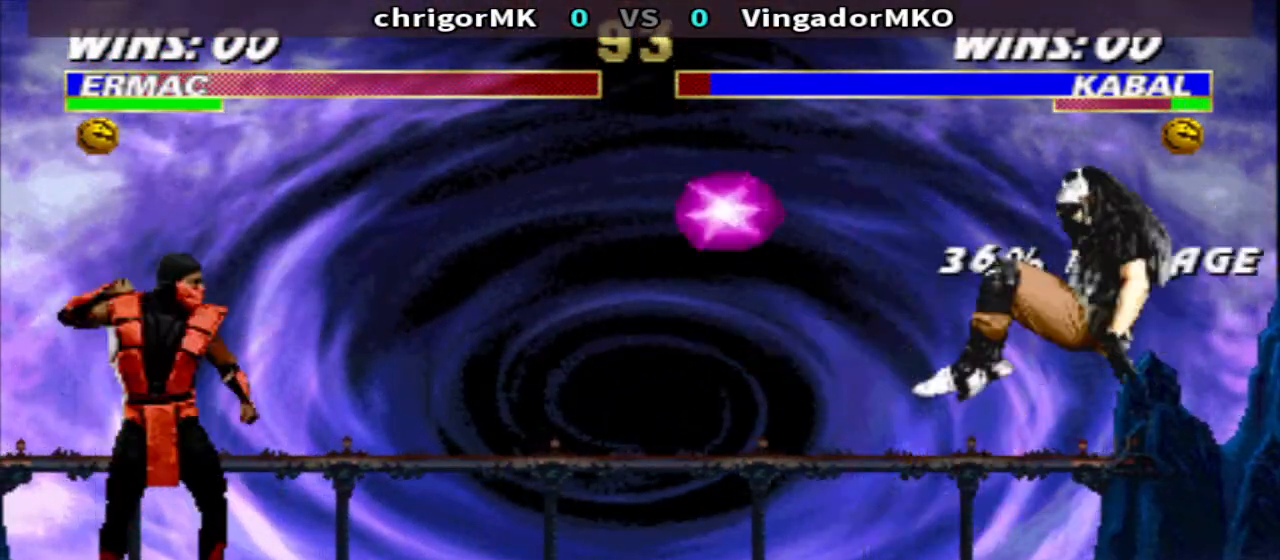
{"buttons": [], "events": [[200, "DPAD_DOWN", "down"], [500, "DPAD_DOWN", "up"]]}
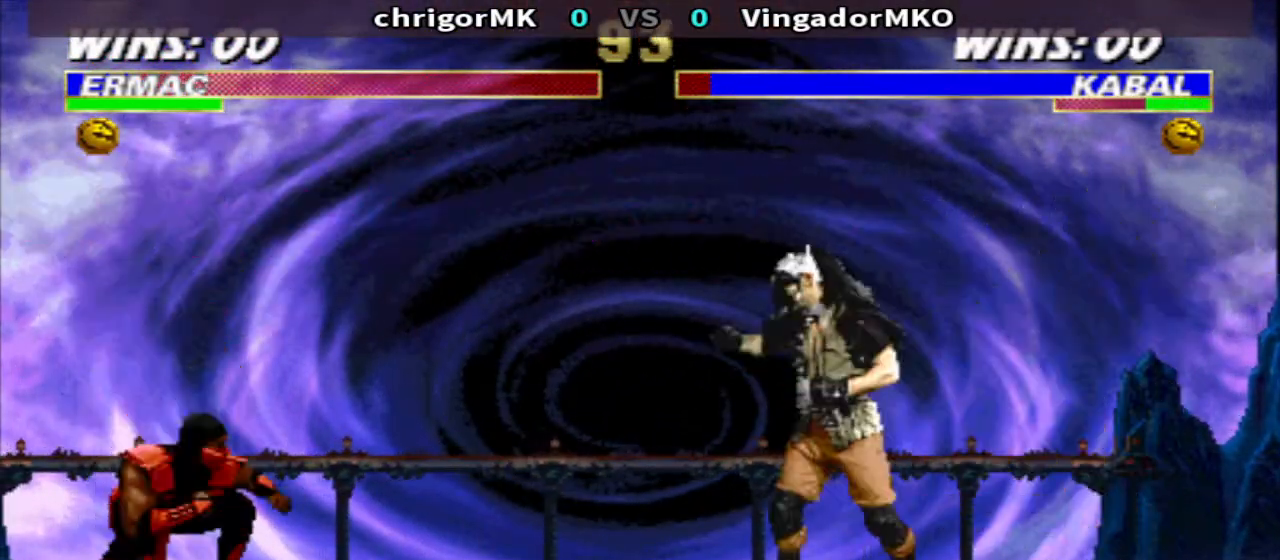
{"buttons": ["DPAD_LEFT"], "events": [[67, "DPAD_LEFT", "down"]]}
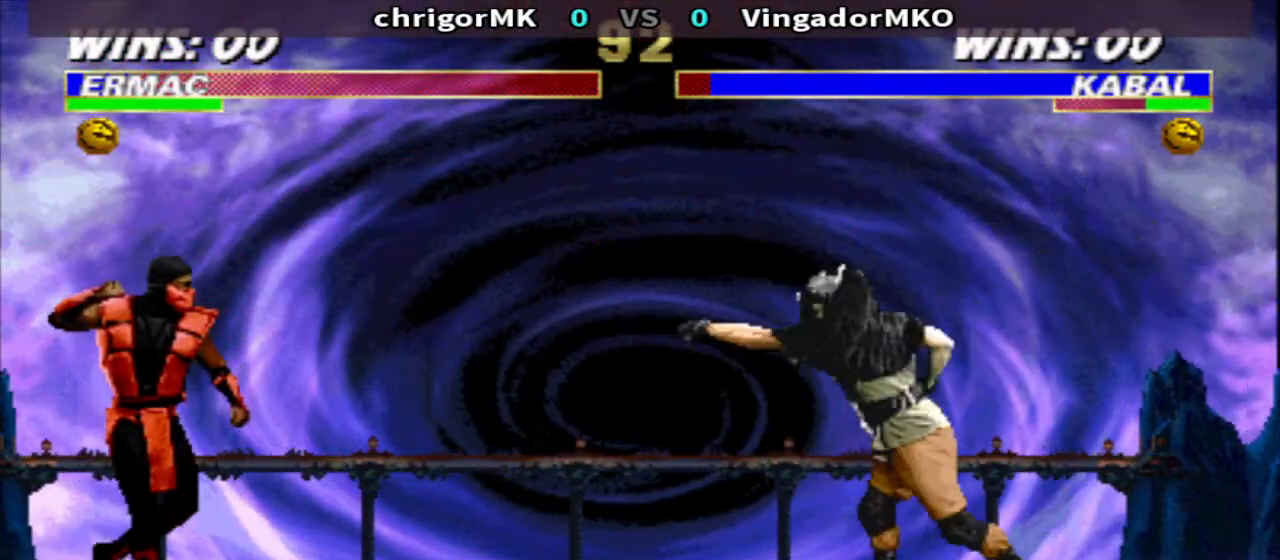
{"buttons": ["DPAD_DOWN"], "events": [[167, "SQUARE", "down"], [233, "DPAD_LEFT", "up"], [233, "SQUARE", "up"], [300, "SQUARE", "down"], [400, "TRIANGLE", "down"], [467, "DPAD_DOWN", "down"], [467, "SQUARE", "up"], [500, "TRIANGLE", "up"]]}
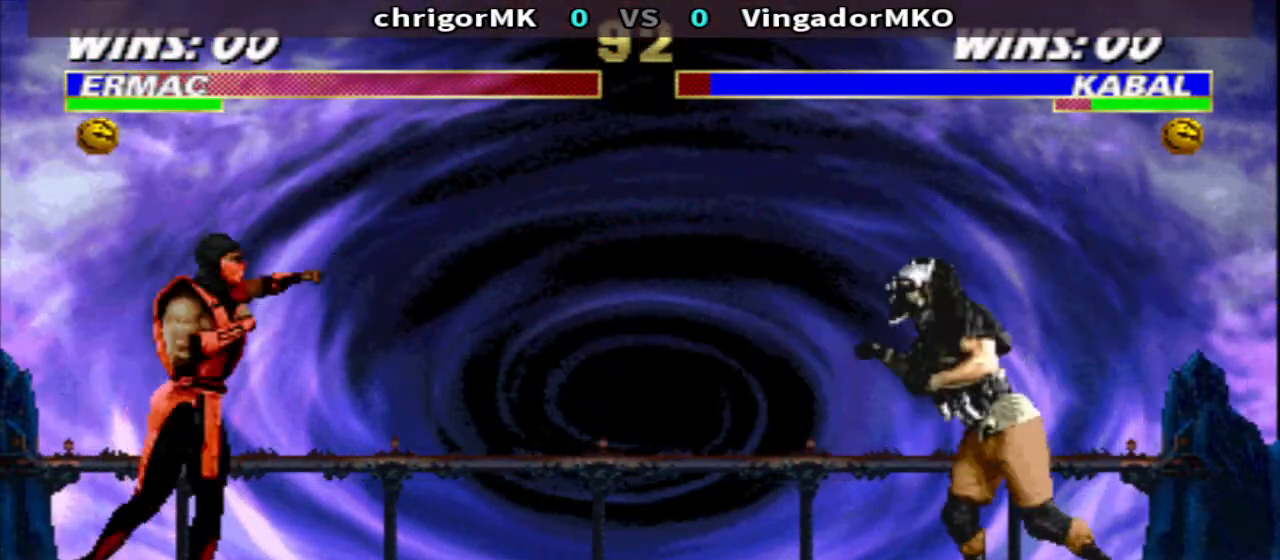
{"buttons": ["R1", "DPAD_LEFT"], "events": [[33, "DPAD_LEFT", "down"], [67, "DPAD_DOWN", "up"], [100, "SQUARE", "down"], [133, "DPAD_LEFT", "up"], [167, "SQUARE", "up"], [200, "R1", "down"], [233, "DPAD_RIGHT", "down"], [333, "DPAD_RIGHT", "up"], [400, "DPAD_LEFT", "down"]]}
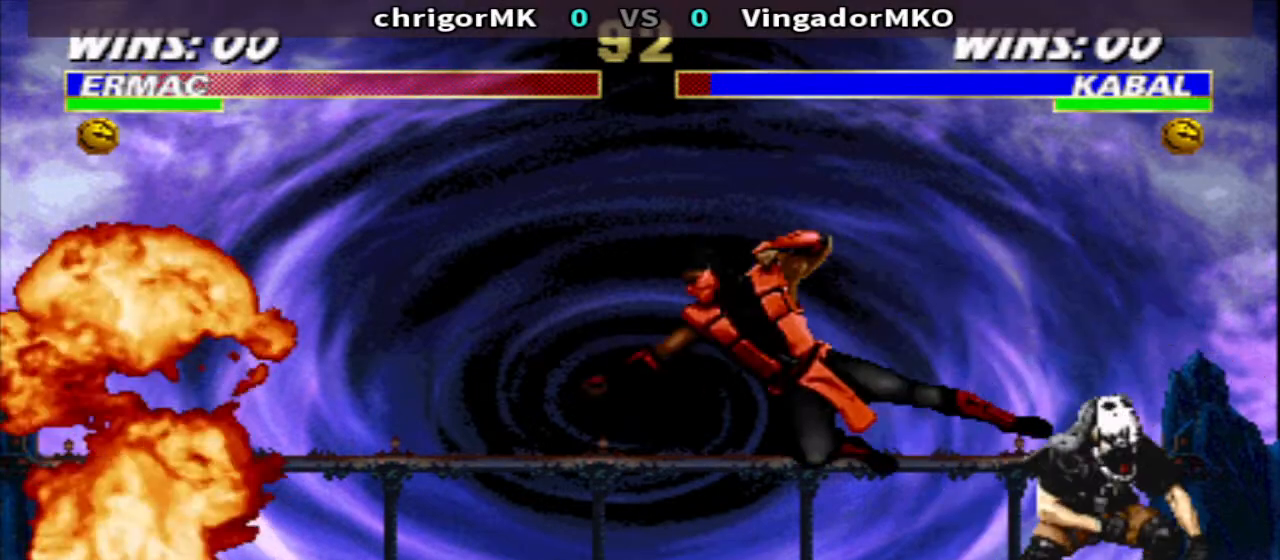
{"buttons": [], "events": [[67, "CIRCLE", "down"], [100, "DPAD_LEFT", "up"], [100, "R1", "up"], [167, "CIRCLE", "up"], [167, "CROSS", "down"], [233, "TRIANGLE", "down"], [300, "CROSS", "up"], [433, "TRIANGLE", "up"]]}
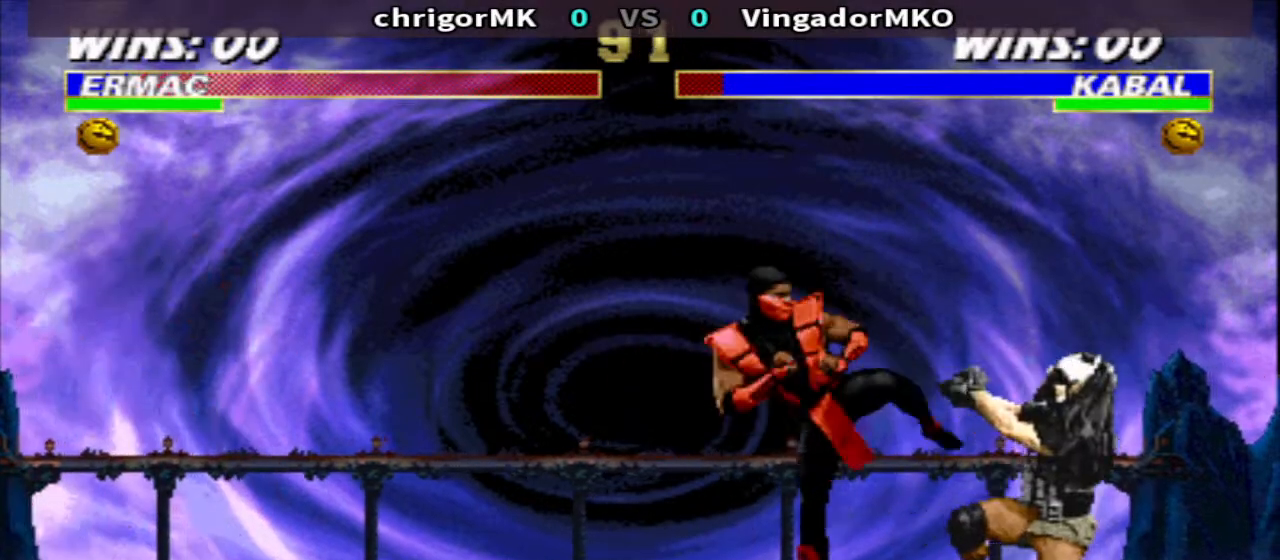
{"buttons": ["TRIANGLE", "R1", "DPAD_DOWN", "DPAD_LEFT"], "events": [[33, "R1", "down"], [67, "DPAD_RIGHT", "down"], [200, "DPAD_DOWN", "down"], [200, "TRIANGLE", "down"], [300, "DPAD_LEFT", "down"], [300, "DPAD_RIGHT", "up"]]}
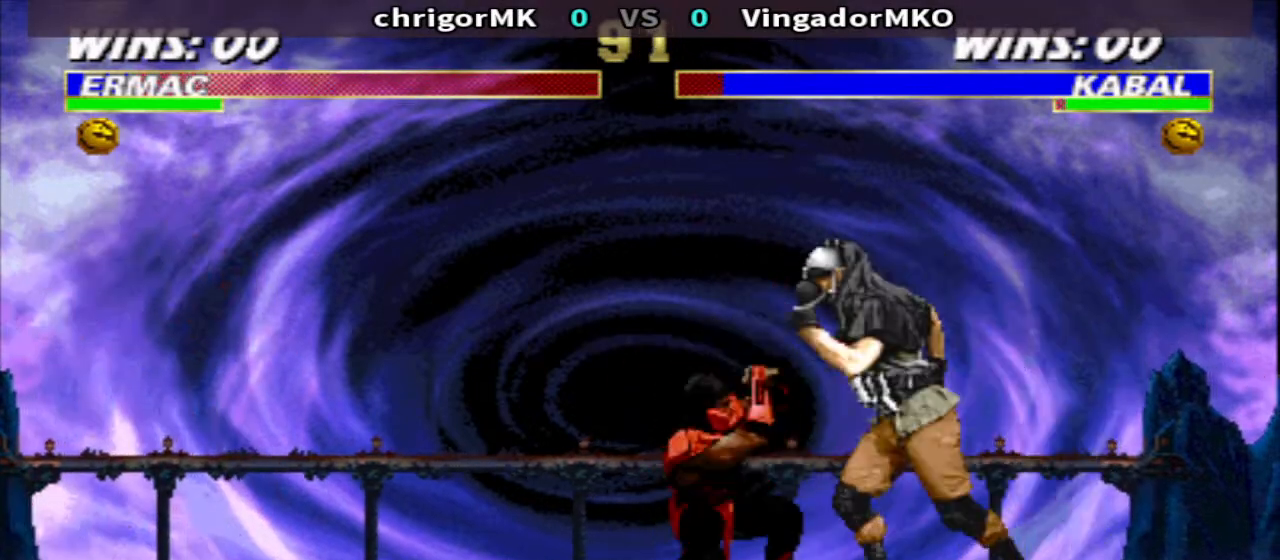
{"buttons": ["TRIANGLE", "DPAD_LEFT"], "events": [[200, "DPAD_DOWN", "up"], [267, "DPAD_LEFT", "up"], [300, "DPAD_DOWN", "down"], [367, "DPAD_LEFT", "down"], [433, "DPAD_DOWN", "up"], [433, "R1", "up"], [433, "SQUARE", "down"], [467, "SQUARE", "up"]]}
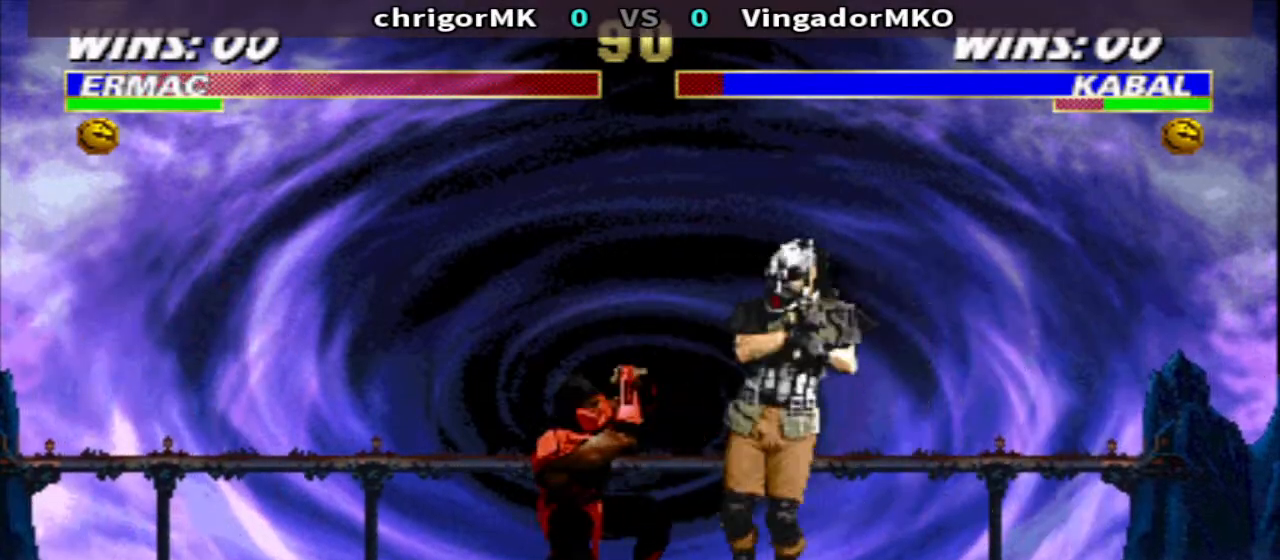
{"buttons": ["TRIANGLE"], "events": [[33, "DPAD_LEFT", "up"]]}
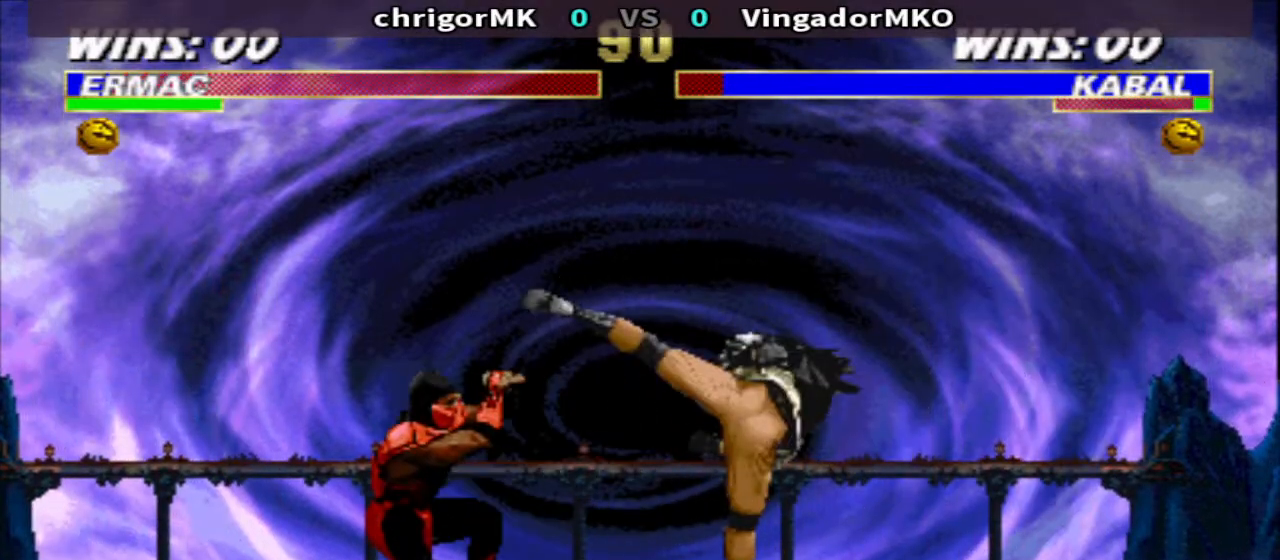
{"buttons": ["DPAD_RIGHT"], "events": [[333, "TRIANGLE", "up"], [367, "DPAD_RIGHT", "down"]]}
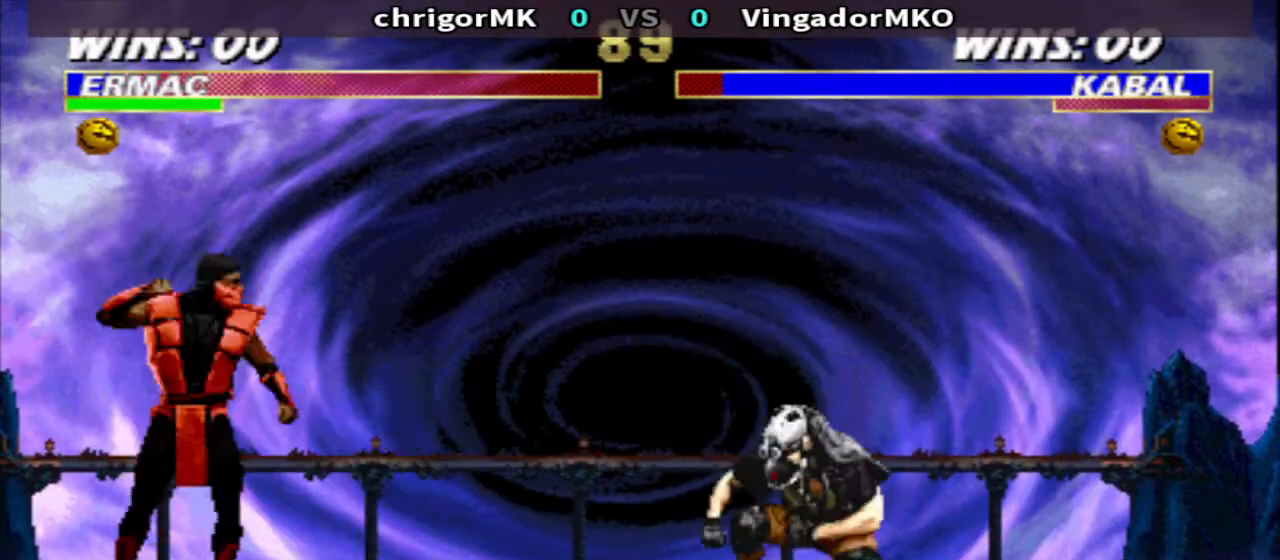
{"buttons": ["TRIANGLE", "DPAD_LEFT"], "events": [[33, "DPAD_DOWN", "down"], [67, "DPAD_RIGHT", "up"], [233, "TRIANGLE", "down"], [433, "DPAD_DOWN", "up"], [500, "DPAD_LEFT", "down"]]}
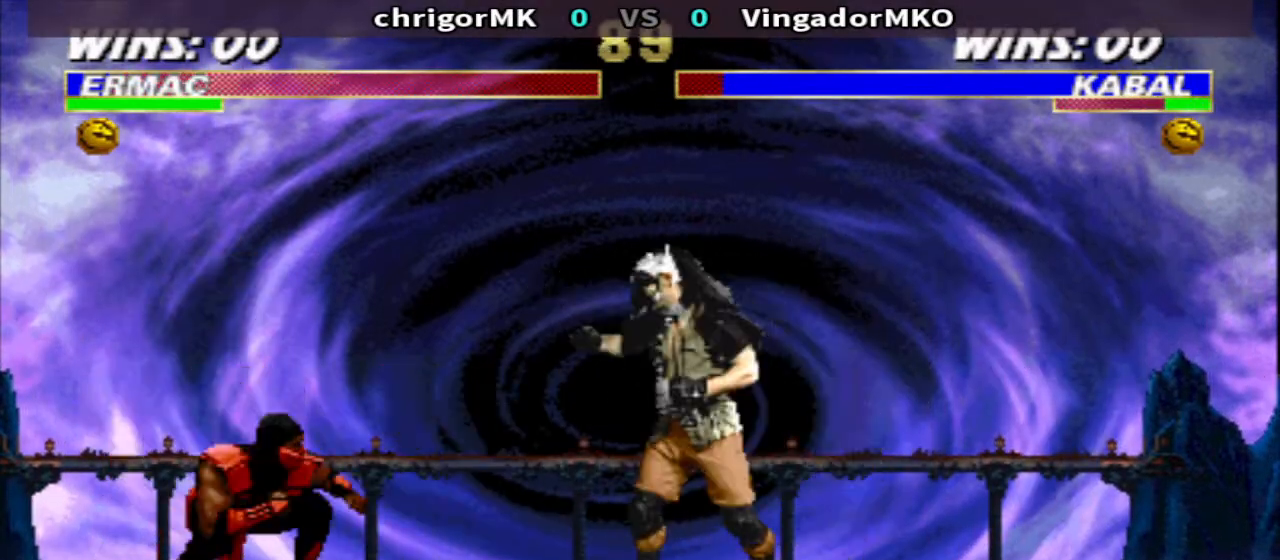
{"buttons": ["TRIANGLE", "DPAD_DOWN", "DPAD_LEFT"], "events": [[67, "DPAD_DOWN", "down"], [67, "DPAD_LEFT", "up"], [167, "DPAD_LEFT", "down"]]}
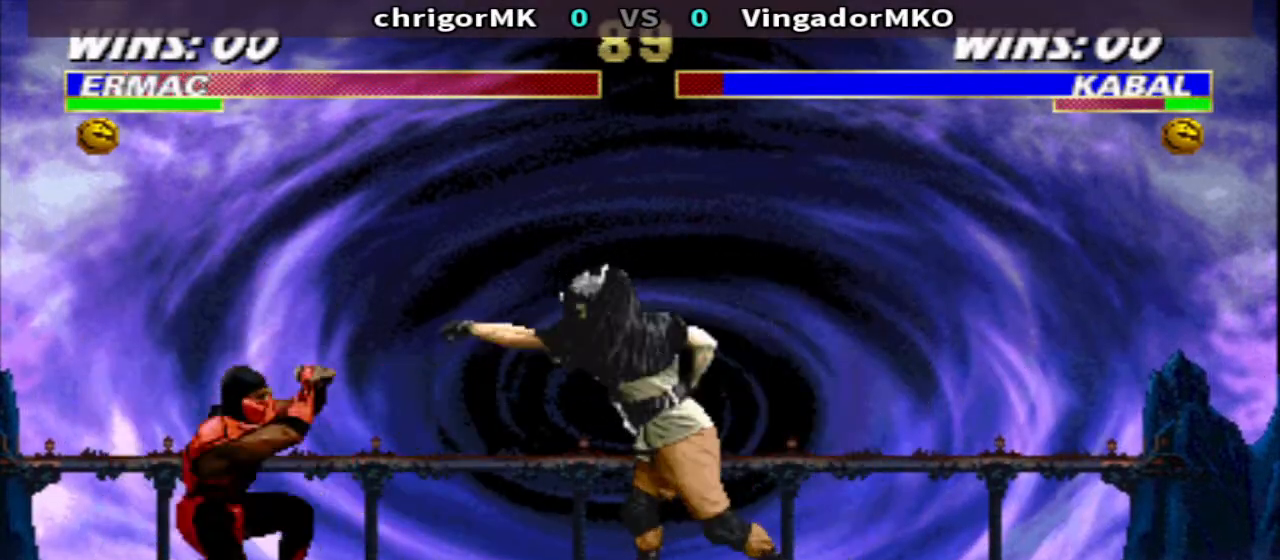
{"buttons": ["TRIANGLE", "DPAD_DOWN", "DPAD_LEFT"], "events": [[67, "DPAD_DOWN", "up"], [67, "DPAD_LEFT", "up"], [67, "R1", "down"], [100, "DPAD_RIGHT", "down"], [133, "TRIANGLE", "up"], [233, "DPAD_LEFT", "down"], [233, "DPAD_RIGHT", "up"], [267, "CIRCLE", "down"], [333, "CIRCLE", "up"], [333, "DPAD_DOWN", "down"], [333, "R1", "up"], [400, "TRIANGLE", "down"]]}
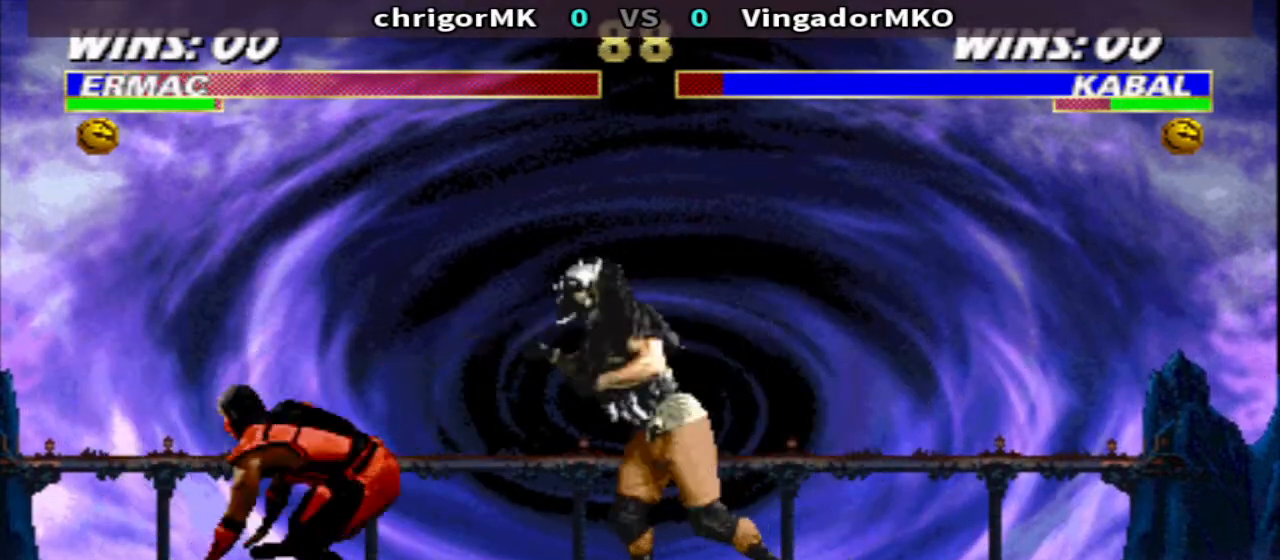
{"buttons": ["DPAD_LEFT"], "events": [[400, "DPAD_DOWN", "up"], [433, "TRIANGLE", "up"]]}
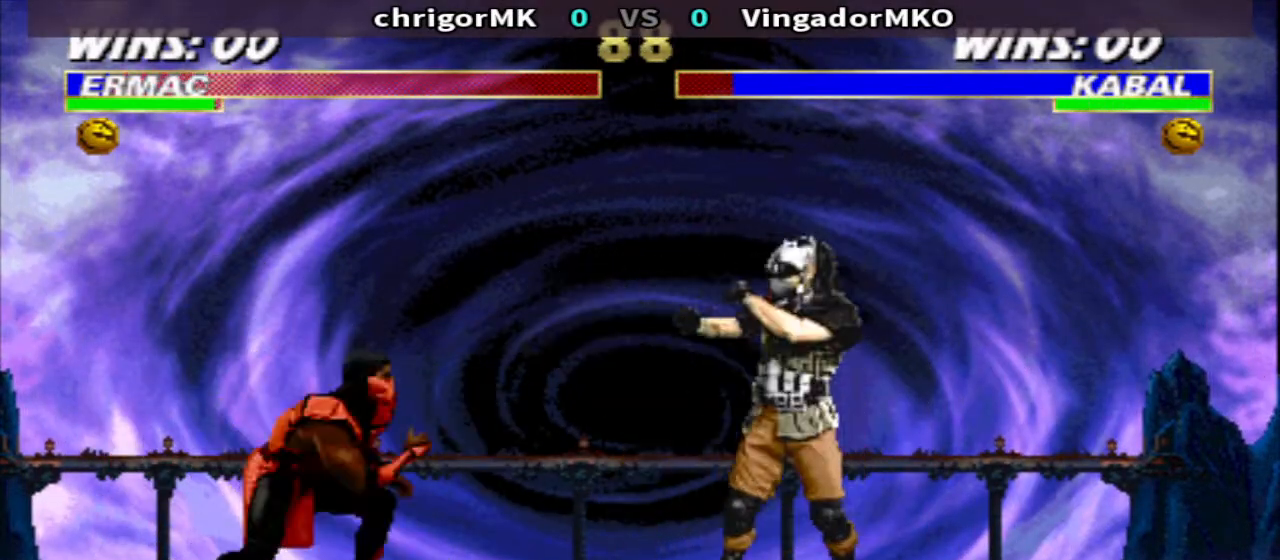
{"buttons": ["DPAD_LEFT"], "events": []}
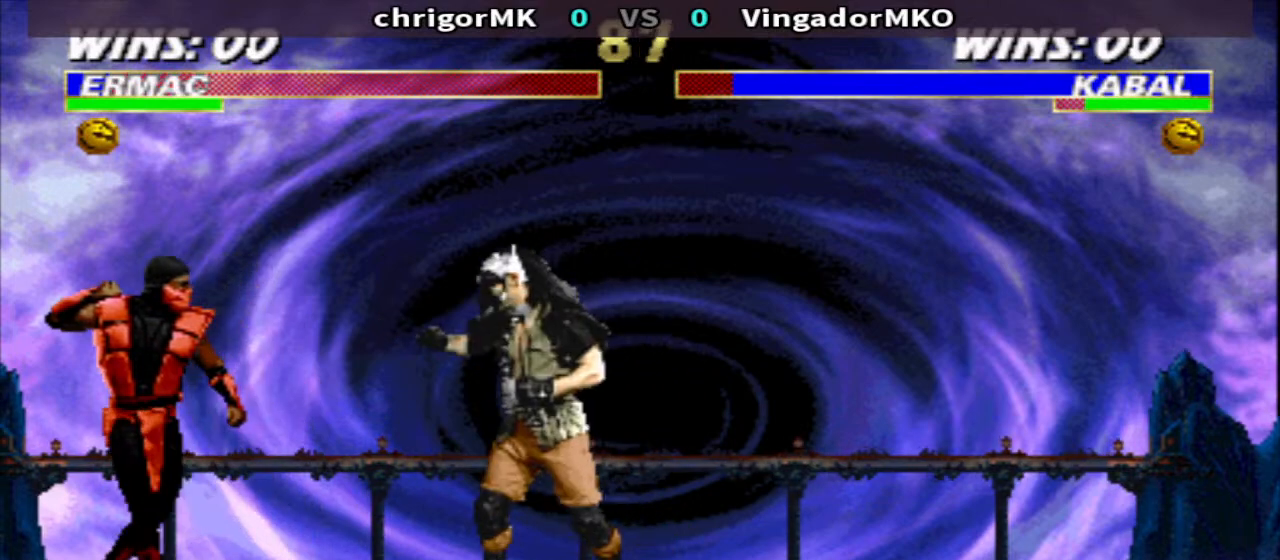
{"buttons": [], "events": [[300, "SQUARE", "down"], [367, "TRIANGLE", "down"], [467, "DPAD_LEFT", "up"], [467, "SQUARE", "up"], [500, "TRIANGLE", "up"]]}
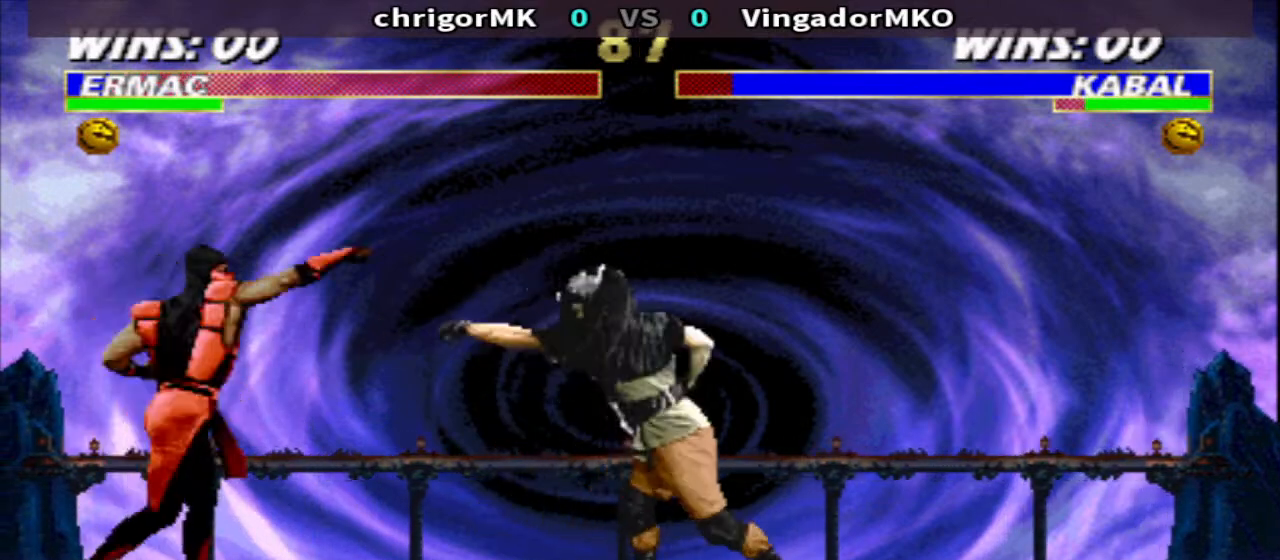
{"buttons": ["CROSS", "TRIANGLE", "R1"], "events": [[67, "R1", "down"], [233, "CROSS", "down"], [300, "CROSS", "up"], [367, "CROSS", "down"], [467, "TRIANGLE", "down"]]}
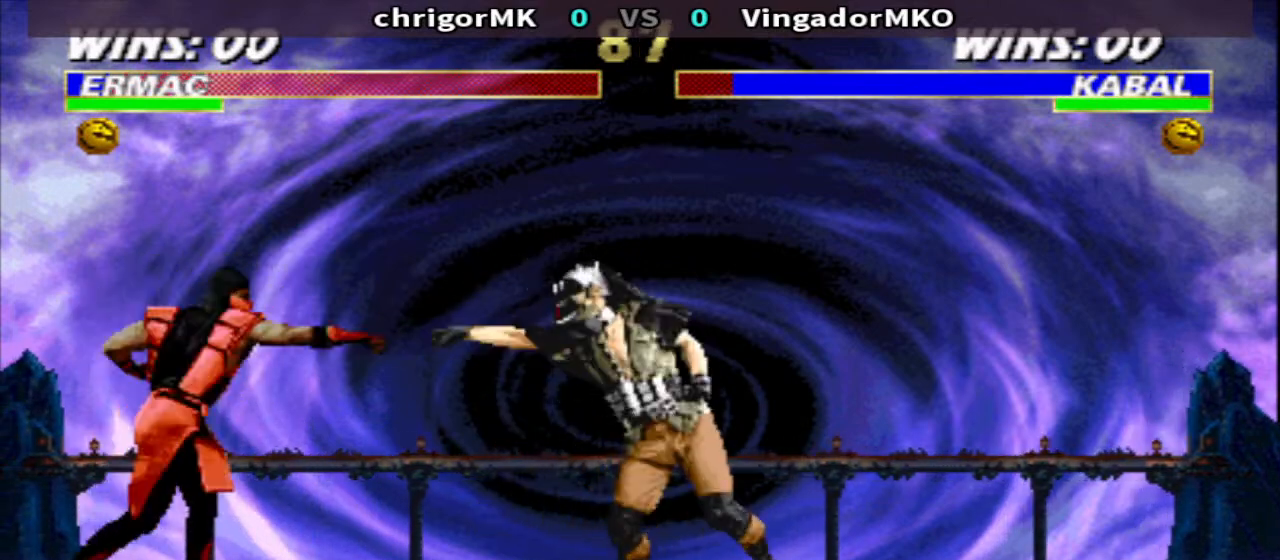
{"buttons": ["R1", "DPAD_RIGHT"], "events": [[33, "CROSS", "up"], [100, "DPAD_RIGHT", "down"], [100, "TRIANGLE", "up"], [267, "CROSS", "down"], [367, "TRIANGLE", "down"], [433, "CROSS", "up"], [500, "TRIANGLE", "up"]]}
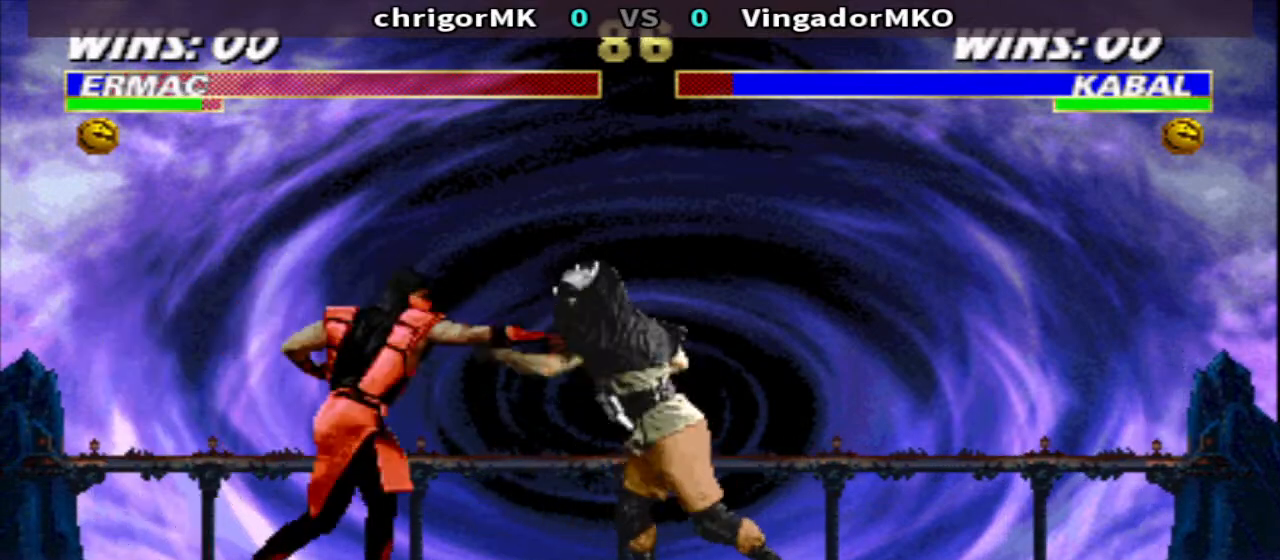
{"buttons": ["R1"], "events": [[100, "CROSS", "down"], [167, "TRIANGLE", "down"], [233, "CROSS", "up"], [300, "TRIANGLE", "up"], [433, "DPAD_RIGHT", "up"]]}
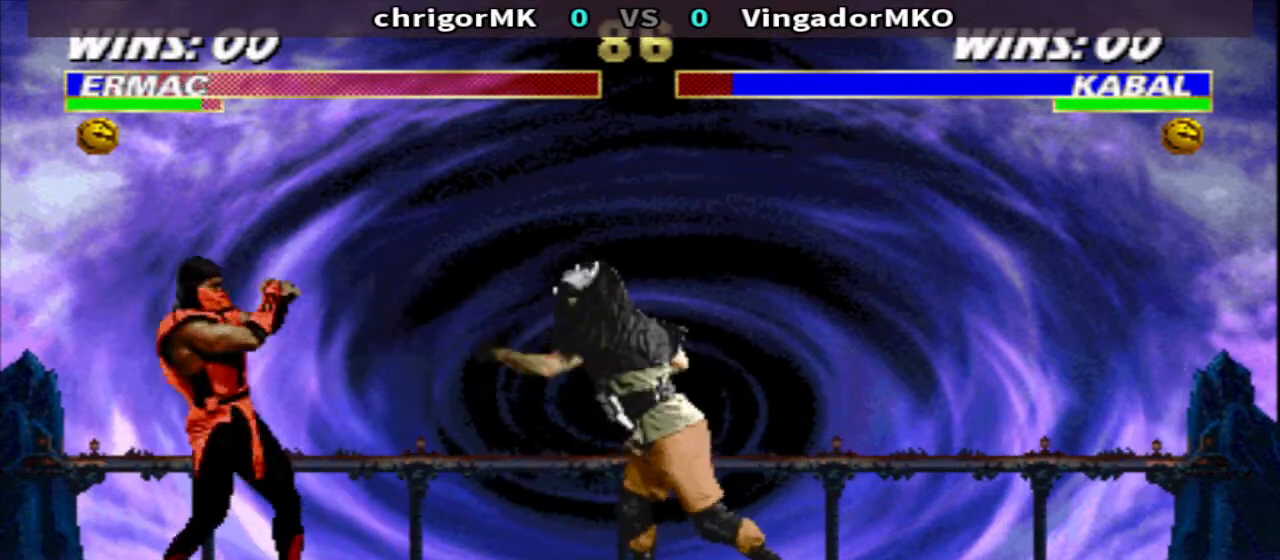
{"buttons": [], "events": [[200, "DPAD_RIGHT", "down"], [267, "DPAD_UP", "down"], [267, "R1", "up"], [333, "DPAD_RIGHT", "up"], [333, "DPAD_UP", "up"]]}
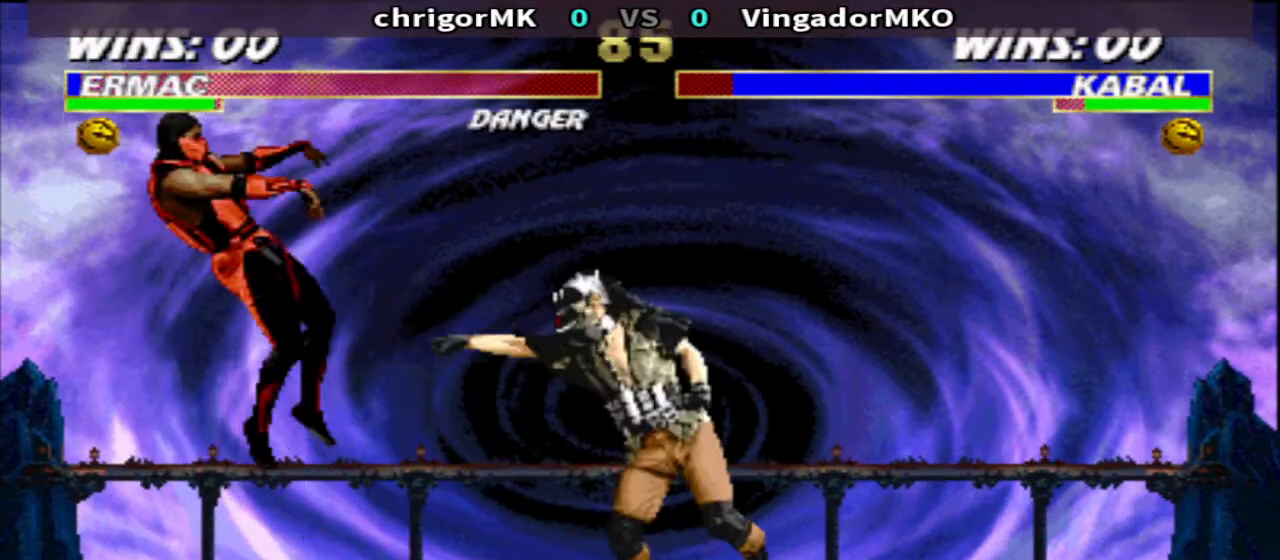
{"buttons": [], "events": []}
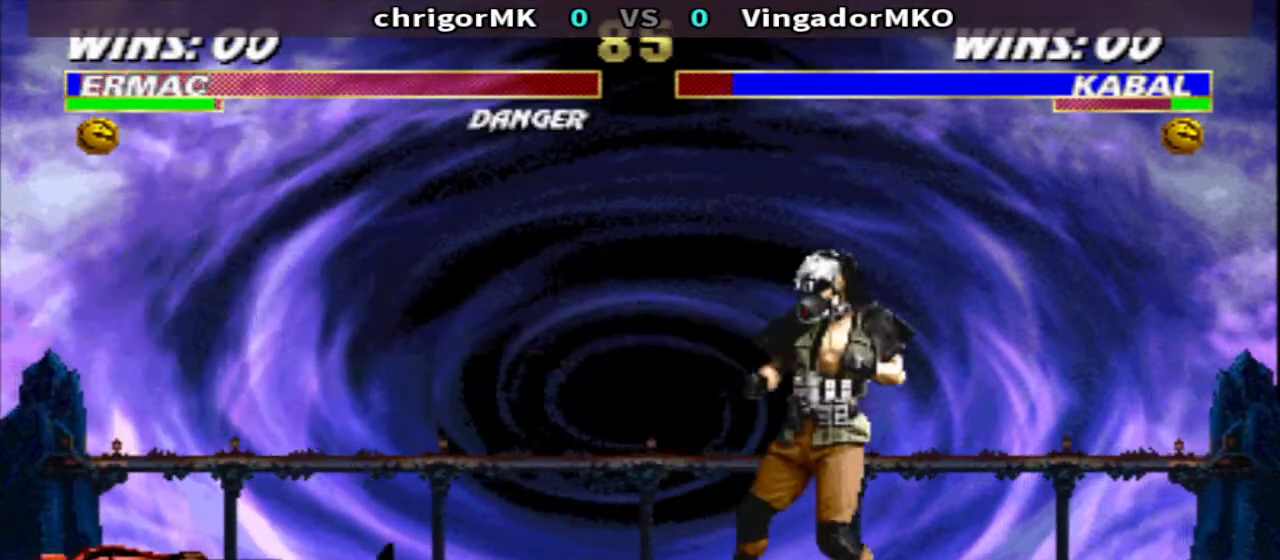
{"buttons": [], "events": [[167, "DPAD_DOWN", "down"], [300, "DPAD_DOWN", "up"]]}
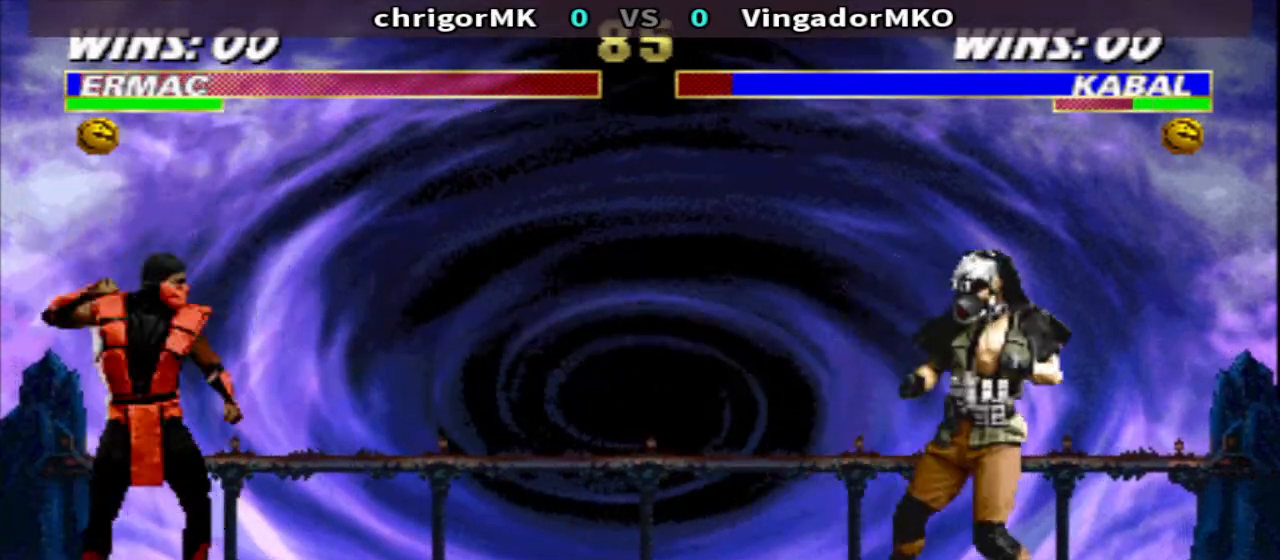
{"buttons": [], "events": [[267, "DPAD_DOWN", "down"], [367, "DPAD_DOWN", "up"], [367, "DPAD_LEFT", "down"], [367, "SQUARE", "down"], [467, "DPAD_LEFT", "up"], [467, "SQUARE", "up"]]}
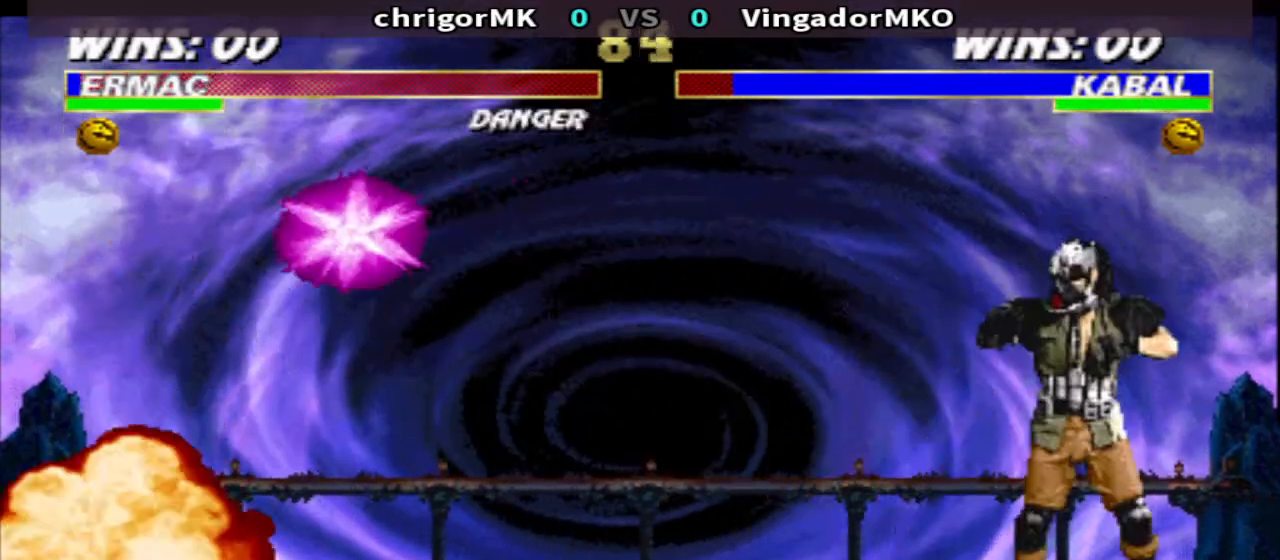
{"buttons": ["TRIANGLE"], "events": [[67, "R1", "down"], [133, "DPAD_LEFT", "down"], [433, "DPAD_LEFT", "up"], [433, "R1", "up"], [433, "TRIANGLE", "down"]]}
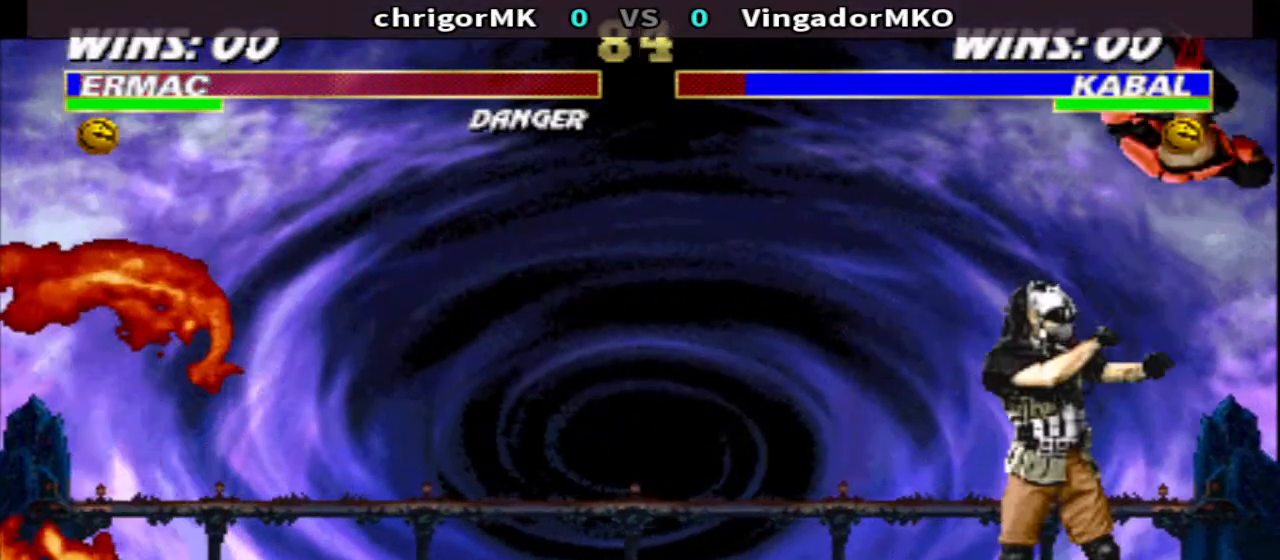
{"buttons": [], "events": [[400, "TRIANGLE", "up"]]}